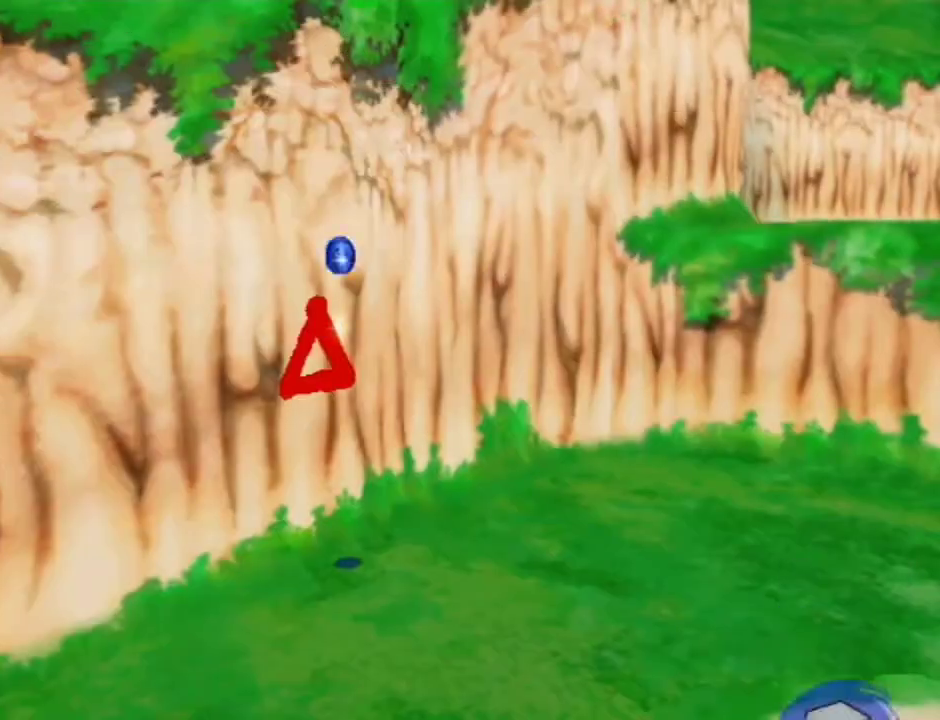
Gameplay with a controller (Nintendo layout); each line is a JSON object with the inputs held at the frame after it (dt_ms = milliseconds from this image to that frame). "events" lists button and stick changes between this image and that frame as [ms after this image, input, new state], when the widget could be followed in between. Not read: L3 R3.
{"dt_ms": 900, "buttons": [], "left_stick": "up-left", "right_stick": "center", "events": [[33, "A", "up"], [33, "left_stick", "center"], [667, "left_stick", "up"], [700, "A", "down"], [767, "A", "up"], [800, "left_stick", "up-left"]]}
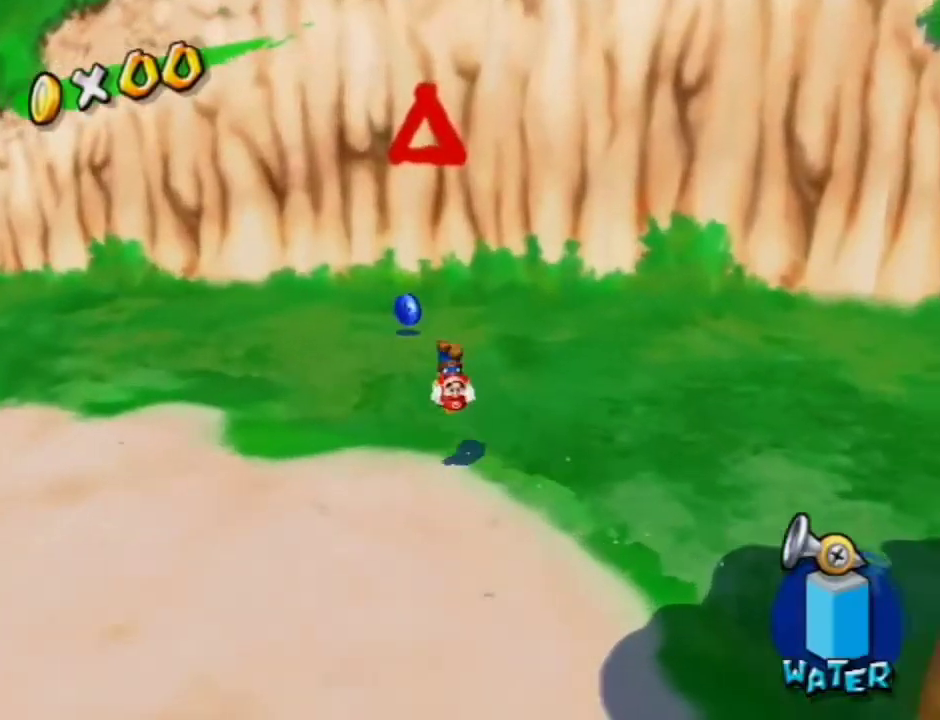
{"dt_ms": 300, "buttons": [], "left_stick": "up-left", "right_stick": "center", "events": [[167, "right_stick", "left"], [300, "right_stick", "center"]]}
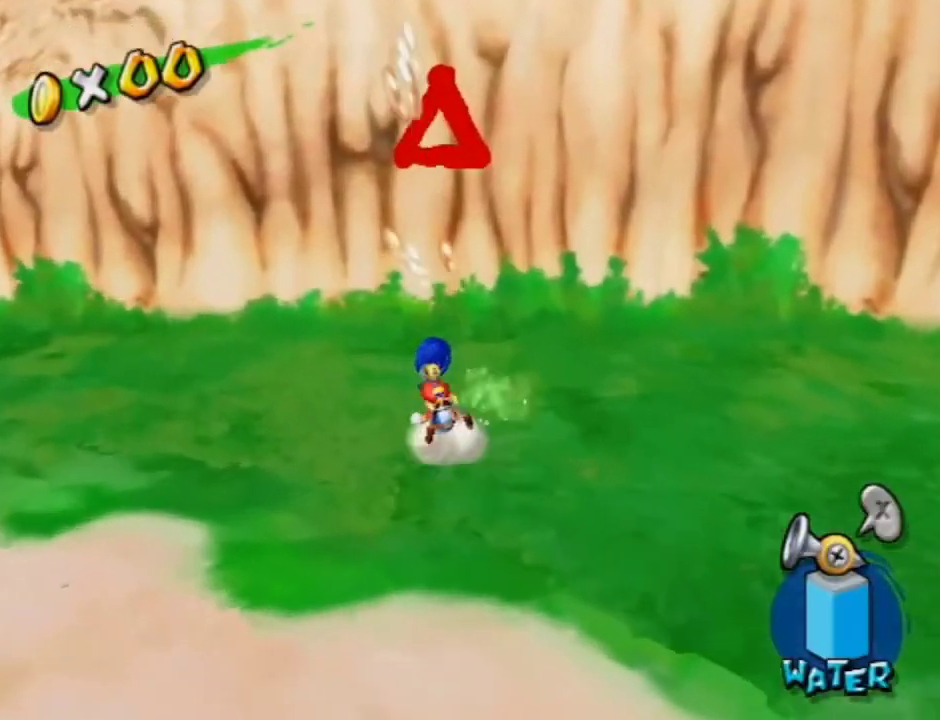
{"dt_ms": 300, "buttons": [], "left_stick": "up", "right_stick": "center", "events": [[167, "left_stick", "up"]]}
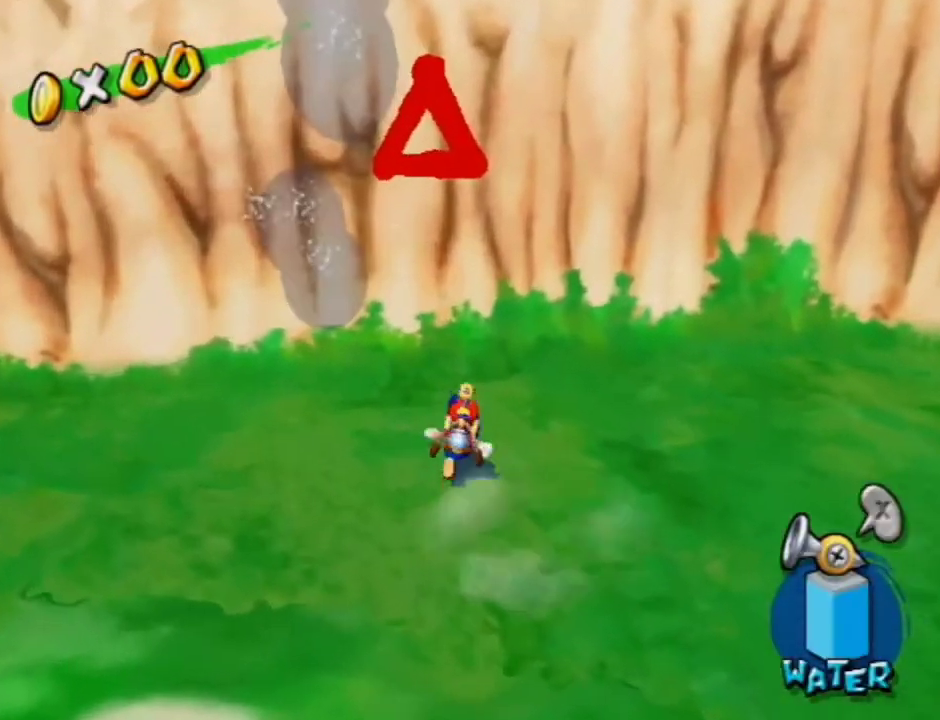
{"dt_ms": 600, "buttons": ["A"], "left_stick": "up", "right_stick": "center", "events": [[100, "left_stick", "center"], [333, "A", "down"], [433, "A", "up"], [533, "left_stick", "up"], [600, "A", "down"]]}
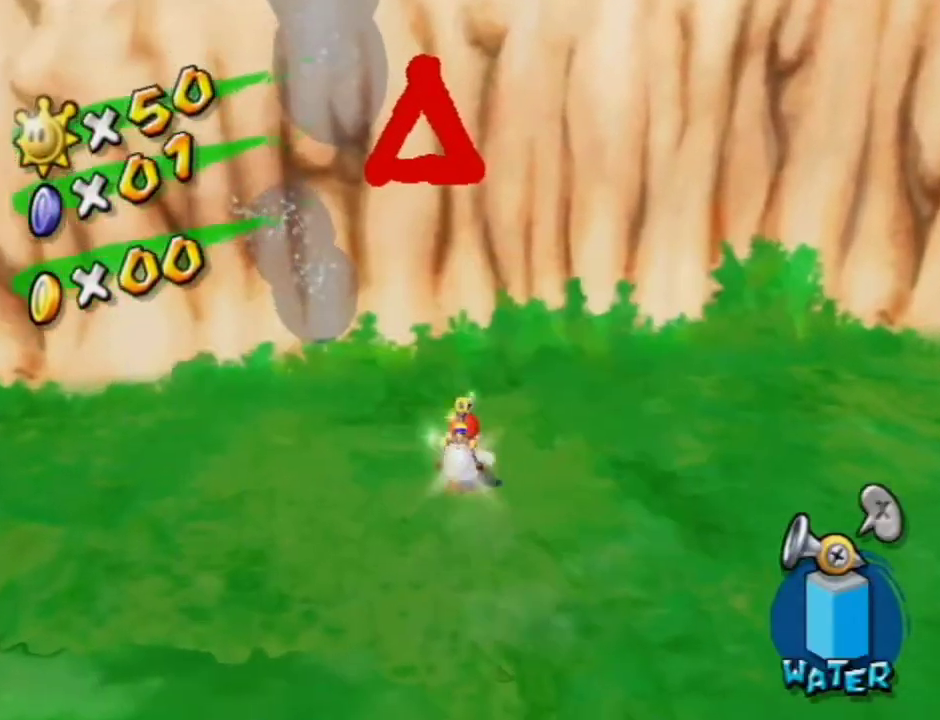
{"dt_ms": 600, "buttons": [], "left_stick": "center", "right_stick": "center", "events": [[67, "A", "up"], [167, "left_stick", "center"]]}
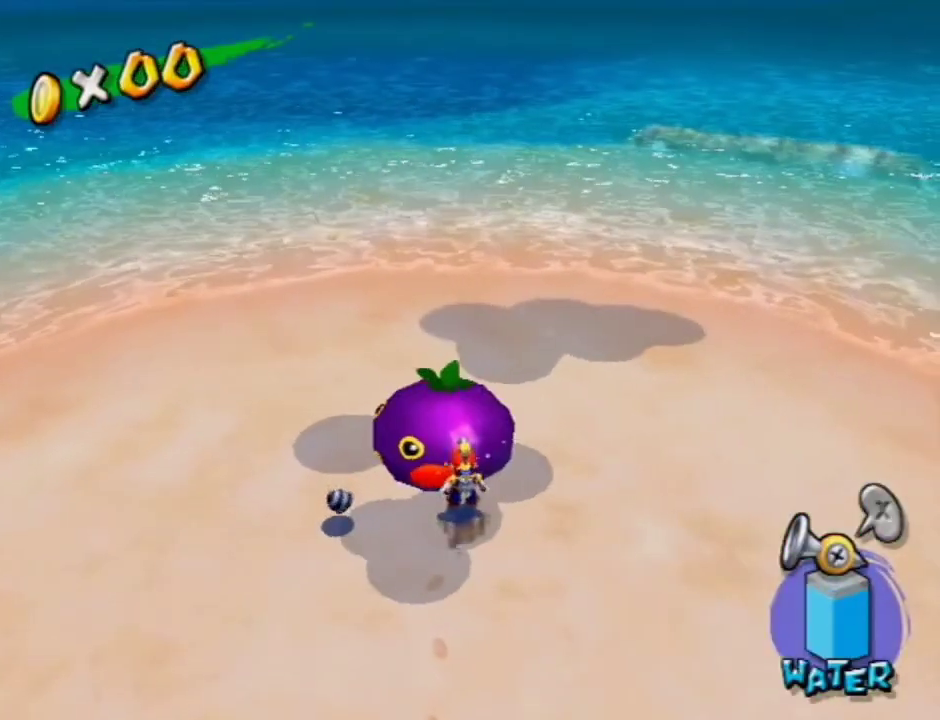
{"dt_ms": 400, "buttons": [], "left_stick": "left", "right_stick": "center", "events": [[367, "left_stick", "left"]]}
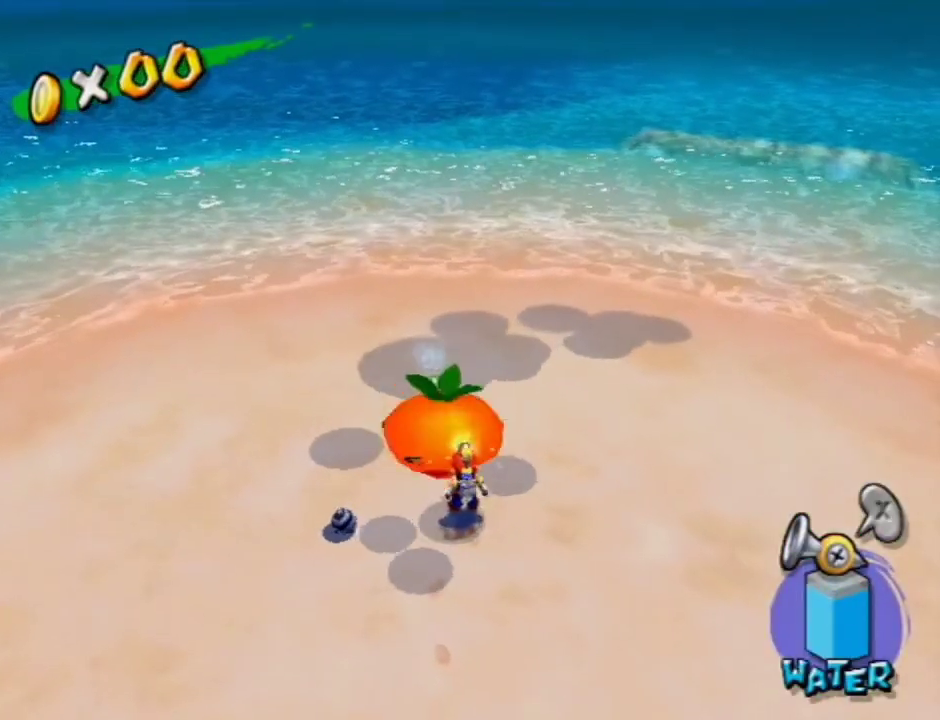
{"dt_ms": 500, "buttons": ["B"], "left_stick": "left", "right_stick": "center", "events": [[100, "right_stick", "left"], [267, "right_stick", "center"], [333, "A", "down"], [467, "B", "down"], [500, "A", "up"]]}
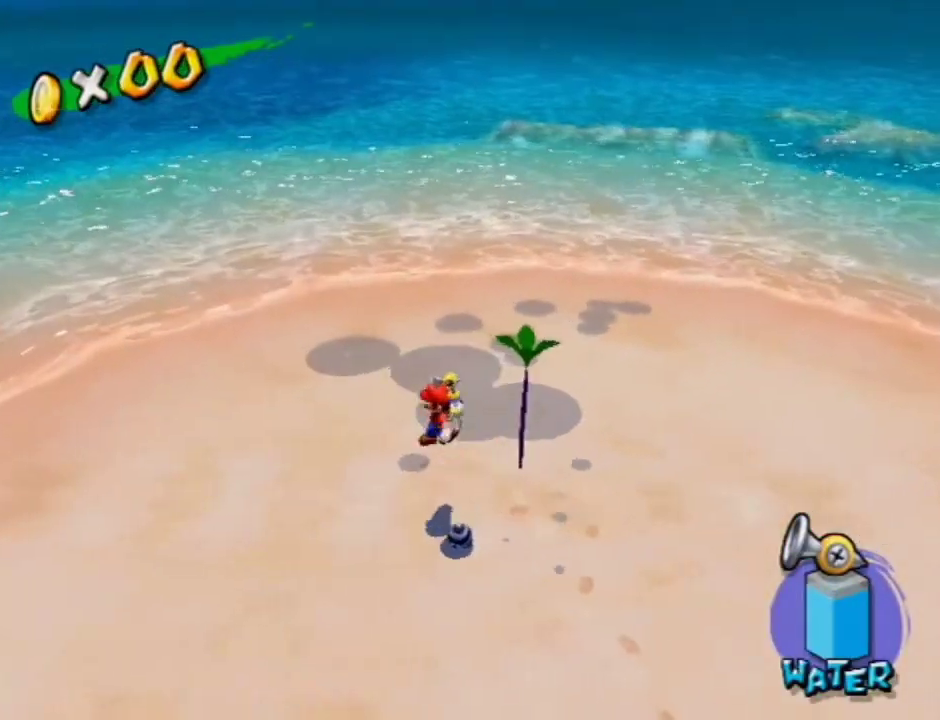
{"dt_ms": 800, "buttons": ["A"], "left_stick": "left", "right_stick": "center", "events": [[133, "B", "up"], [133, "right_stick", "down-left"], [267, "left_stick", "up-left"], [400, "right_stick", "left"], [633, "right_stick", "right"], [733, "right_stick", "center"], [800, "A", "down"], [800, "left_stick", "left"]]}